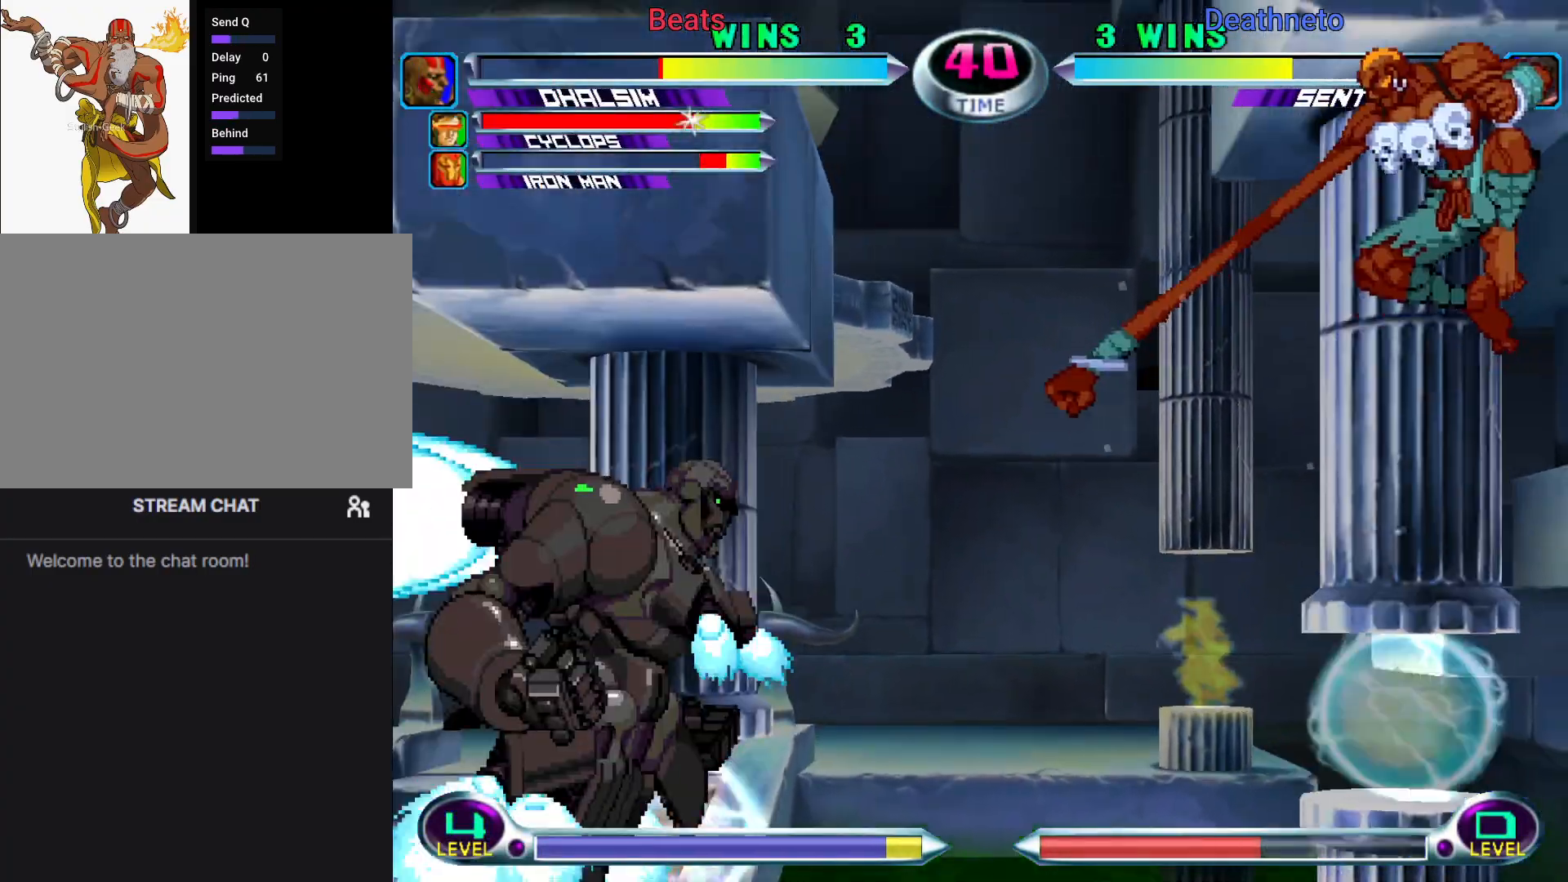
Gameplay with a controller (arcade stick); each line is a JSON object with the inputs held at the frame after it. "events" lists button and stick changes between this image and that frame as [ms after this image, input, new state], when the widget could be followed in between. Not read: L3 R3.
{"buttons": [], "left_stick": "center", "events": [[150, "left_stick", "center"]]}
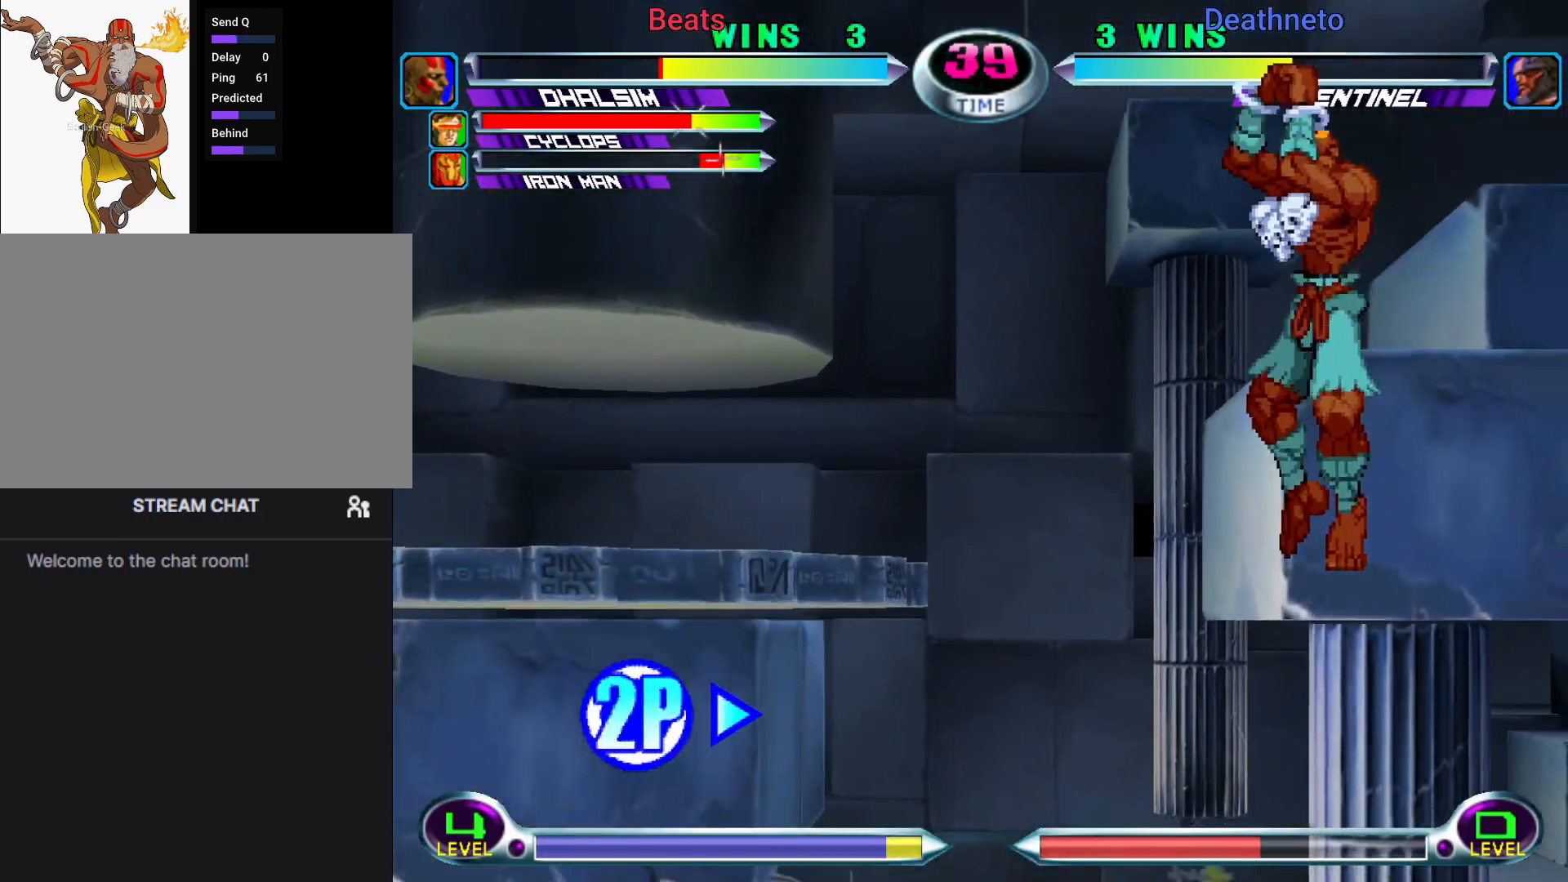
{"buttons": ["CROSS"], "left_stick": "center", "events": [[117, "CIRCLE", "down"], [183, "CIRCLE", "up"], [317, "SQUARE", "down"], [317, "TRIANGLE", "down"], [367, "SQUARE", "up"], [367, "TRIANGLE", "up"], [483, "CROSS", "down"]]}
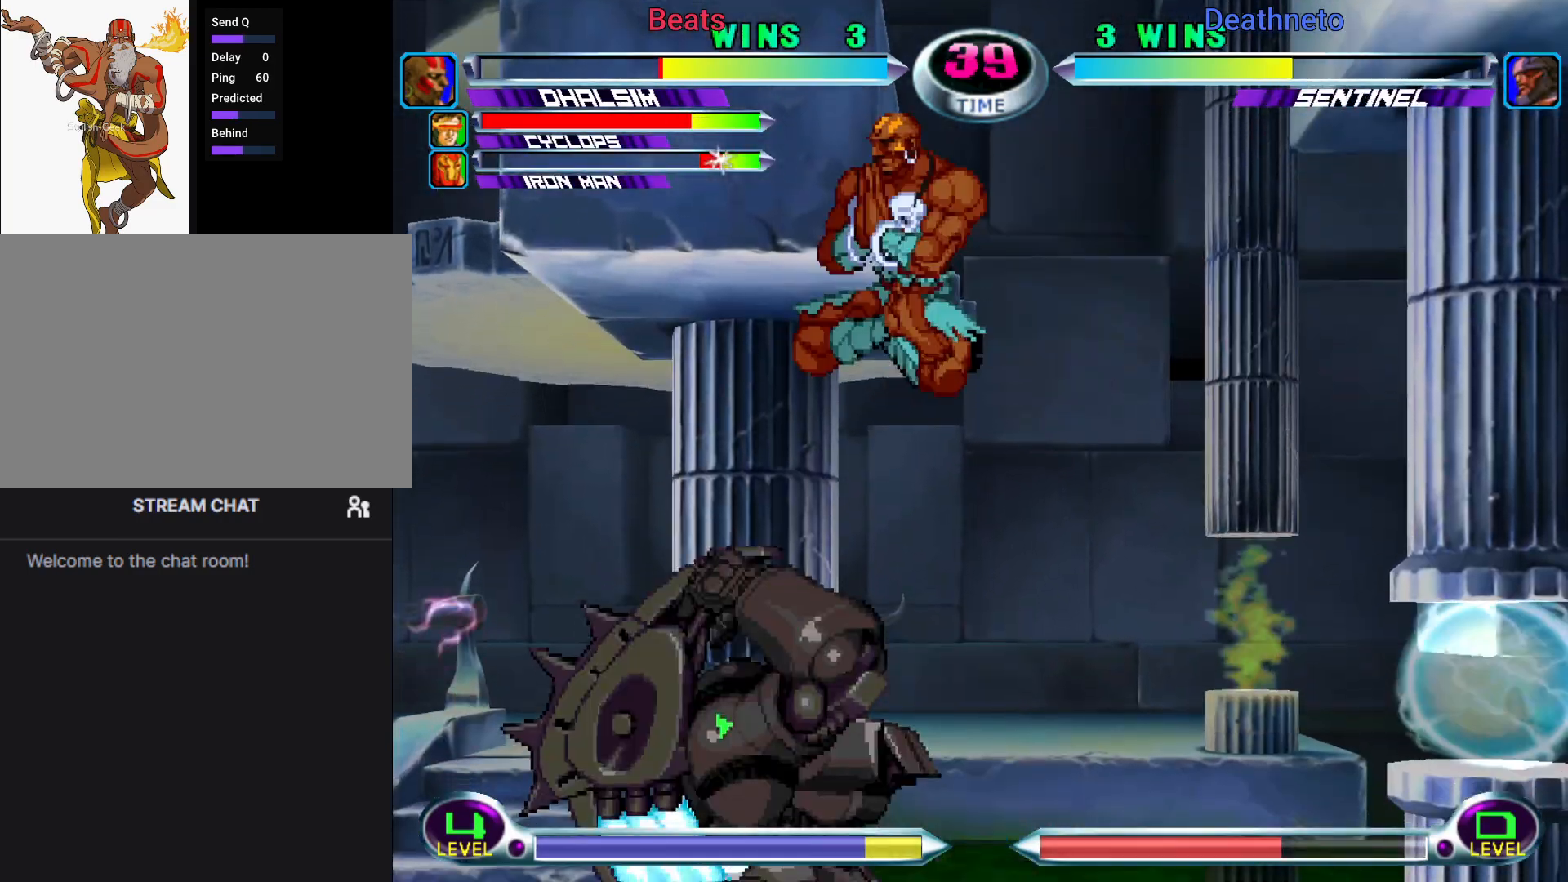
{"buttons": [], "left_stick": "down-right", "events": [[50, "CROSS", "up"], [183, "left_stick", "down-right"], [383, "CROSS", "down"], [433, "CROSS", "up"]]}
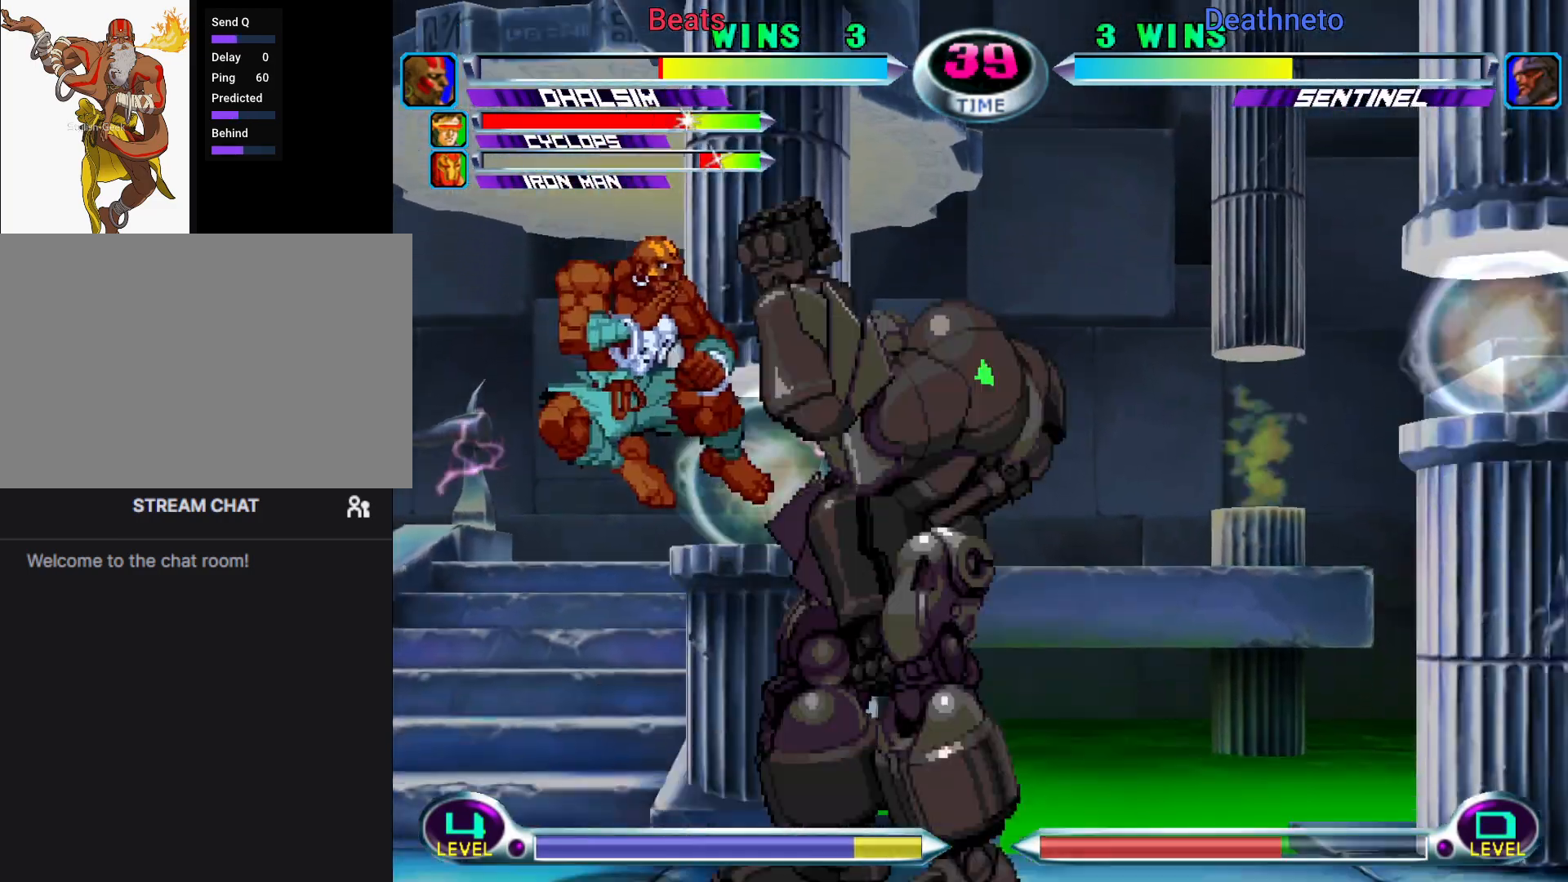
{"buttons": [], "left_stick": "left", "events": [[17, "CROSS", "down"], [100, "CROSS", "up"], [183, "left_stick", "center"], [317, "left_stick", "left"], [450, "R1", "down"], [500, "R1", "up"]]}
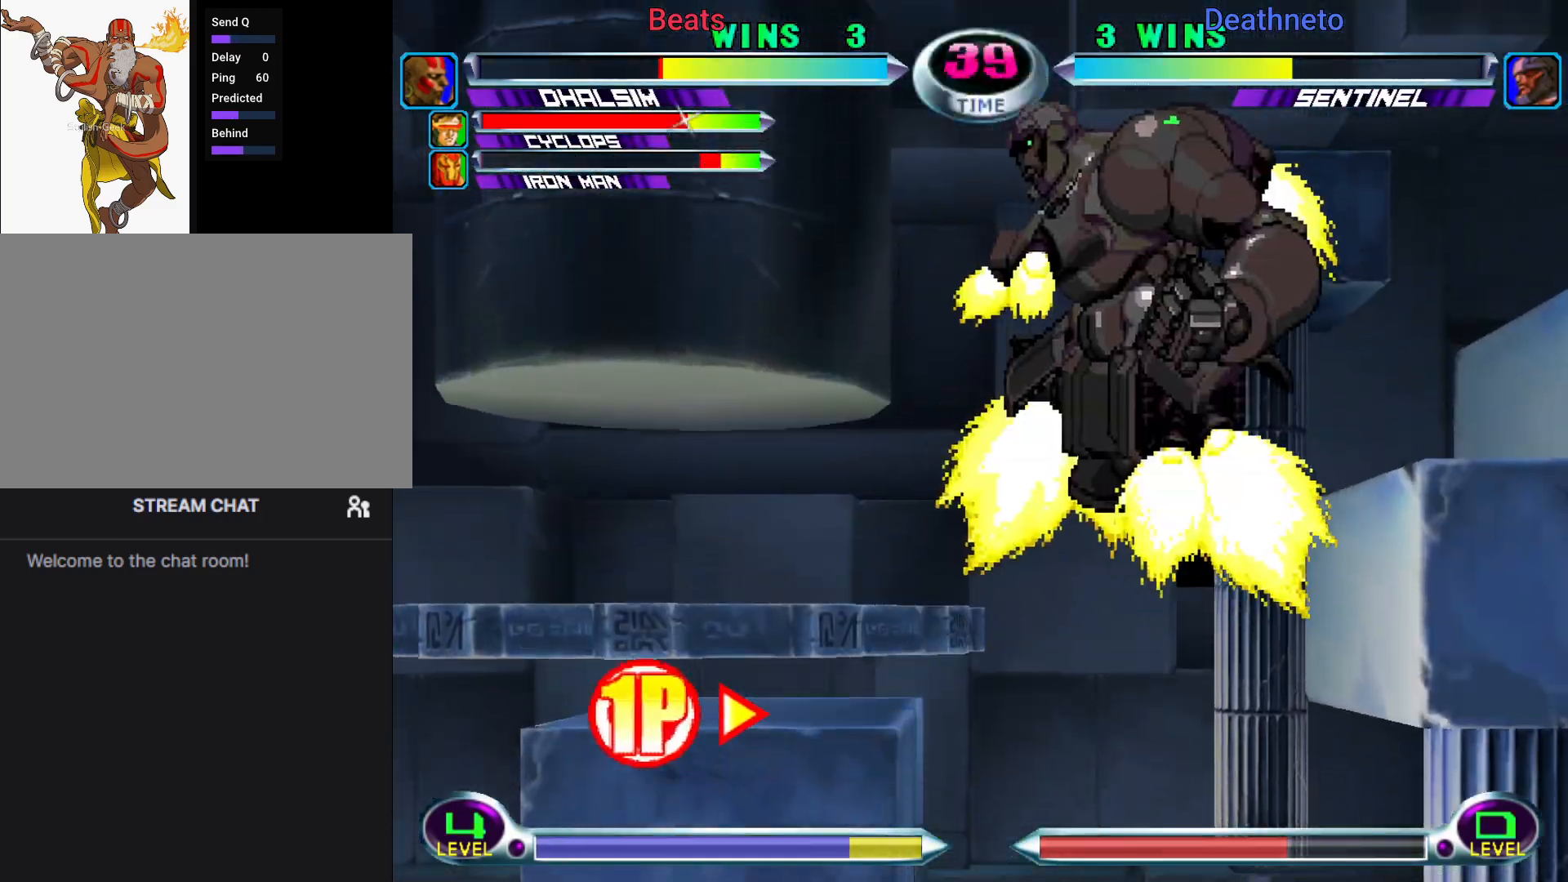
{"buttons": [], "left_stick": "center", "events": [[400, "left_stick", "center"]]}
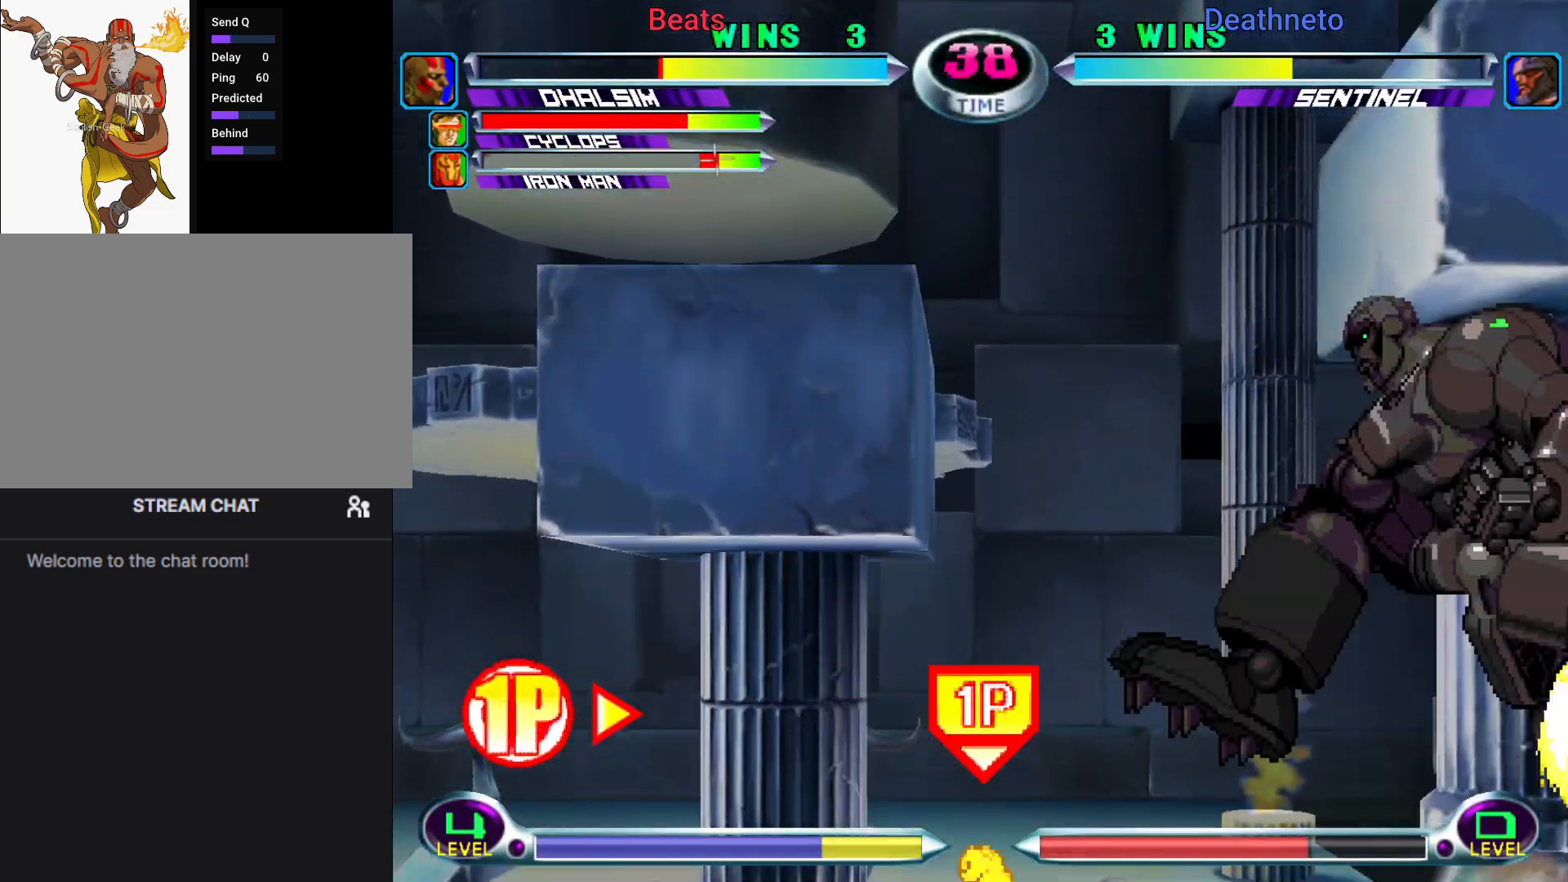
{"buttons": [], "left_stick": "center", "events": [[250, "CIRCLE", "down"], [333, "CIRCLE", "up"]]}
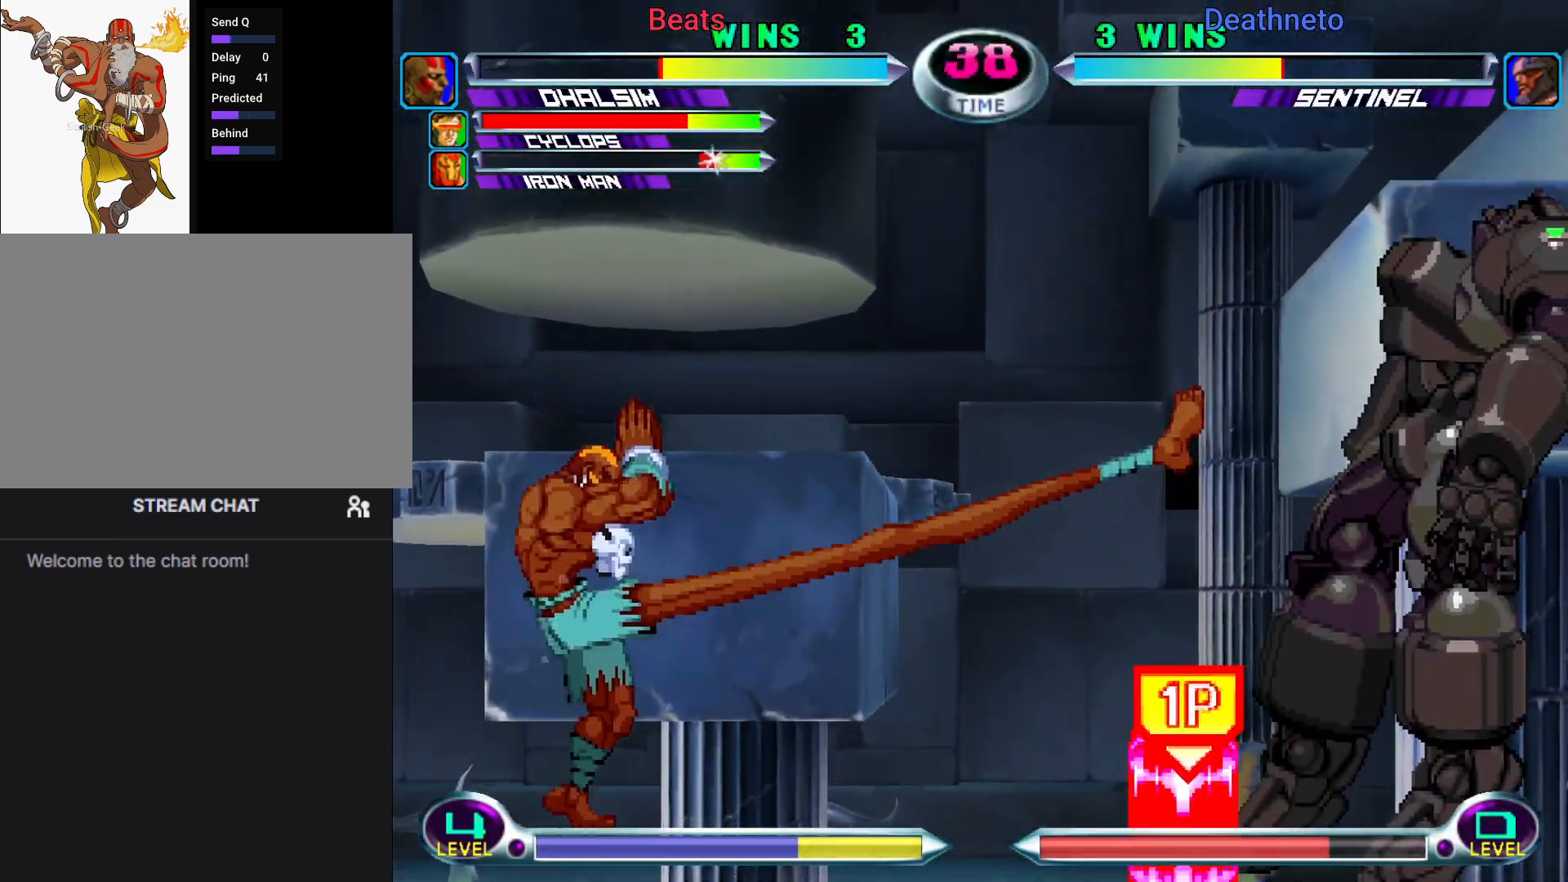
{"buttons": [], "left_stick": "center", "events": [[117, "SQUARE", "down"], [117, "TRIANGLE", "down"], [150, "SQUARE", "up"], [150, "TRIANGLE", "up"], [283, "TRIANGLE", "down"], [367, "TRIANGLE", "up"]]}
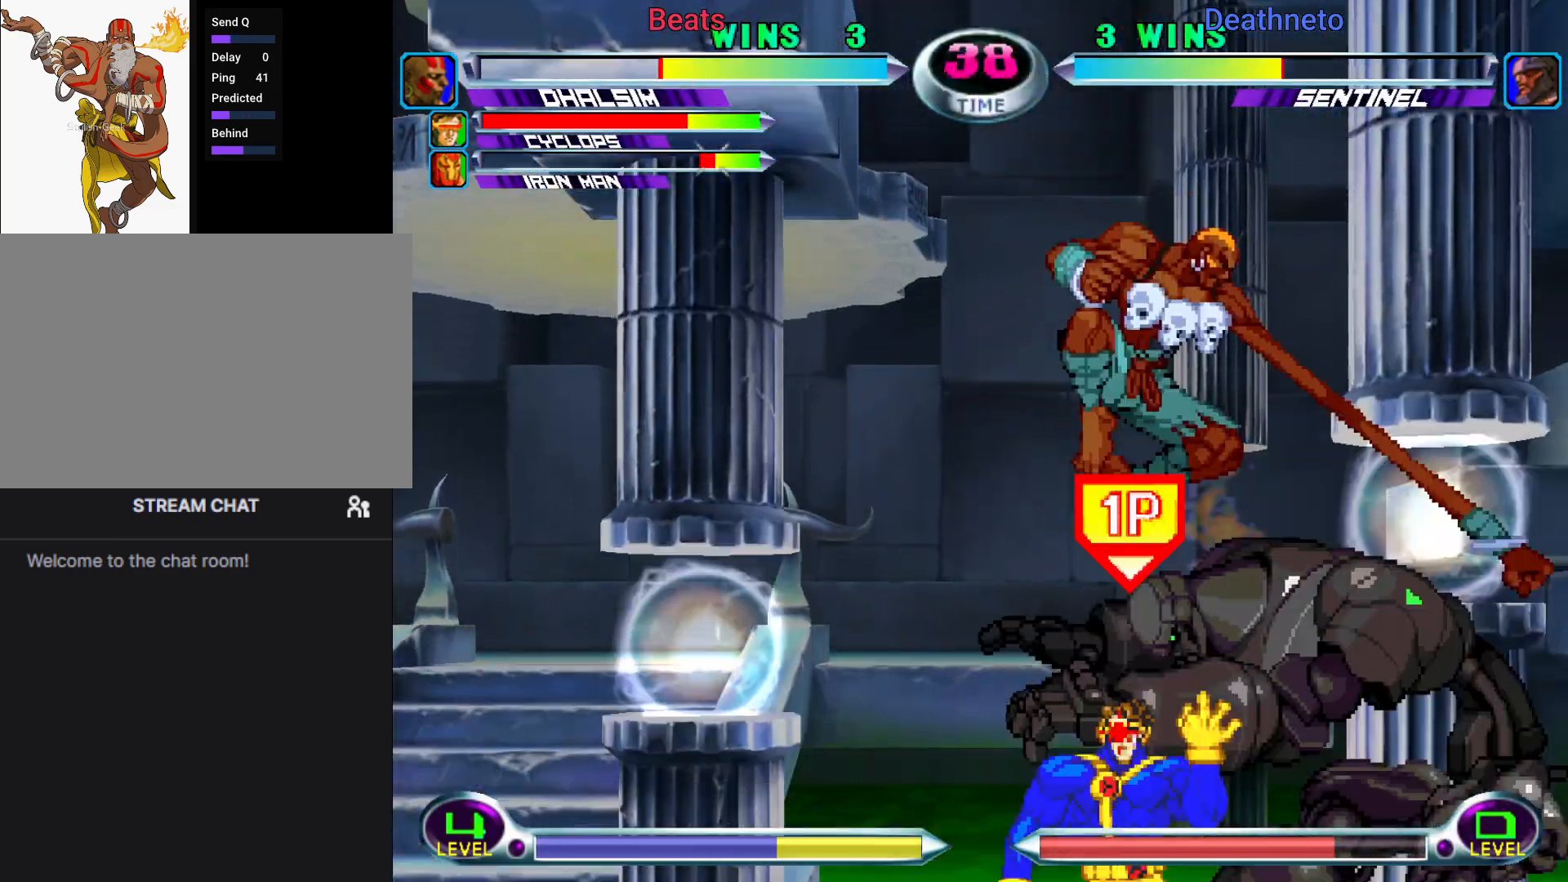
{"buttons": ["SQUARE"], "left_stick": "down-left", "events": [[67, "CIRCLE", "down"], [167, "CIRCLE", "up"], [400, "left_stick", "down-left"], [467, "SQUARE", "down"]]}
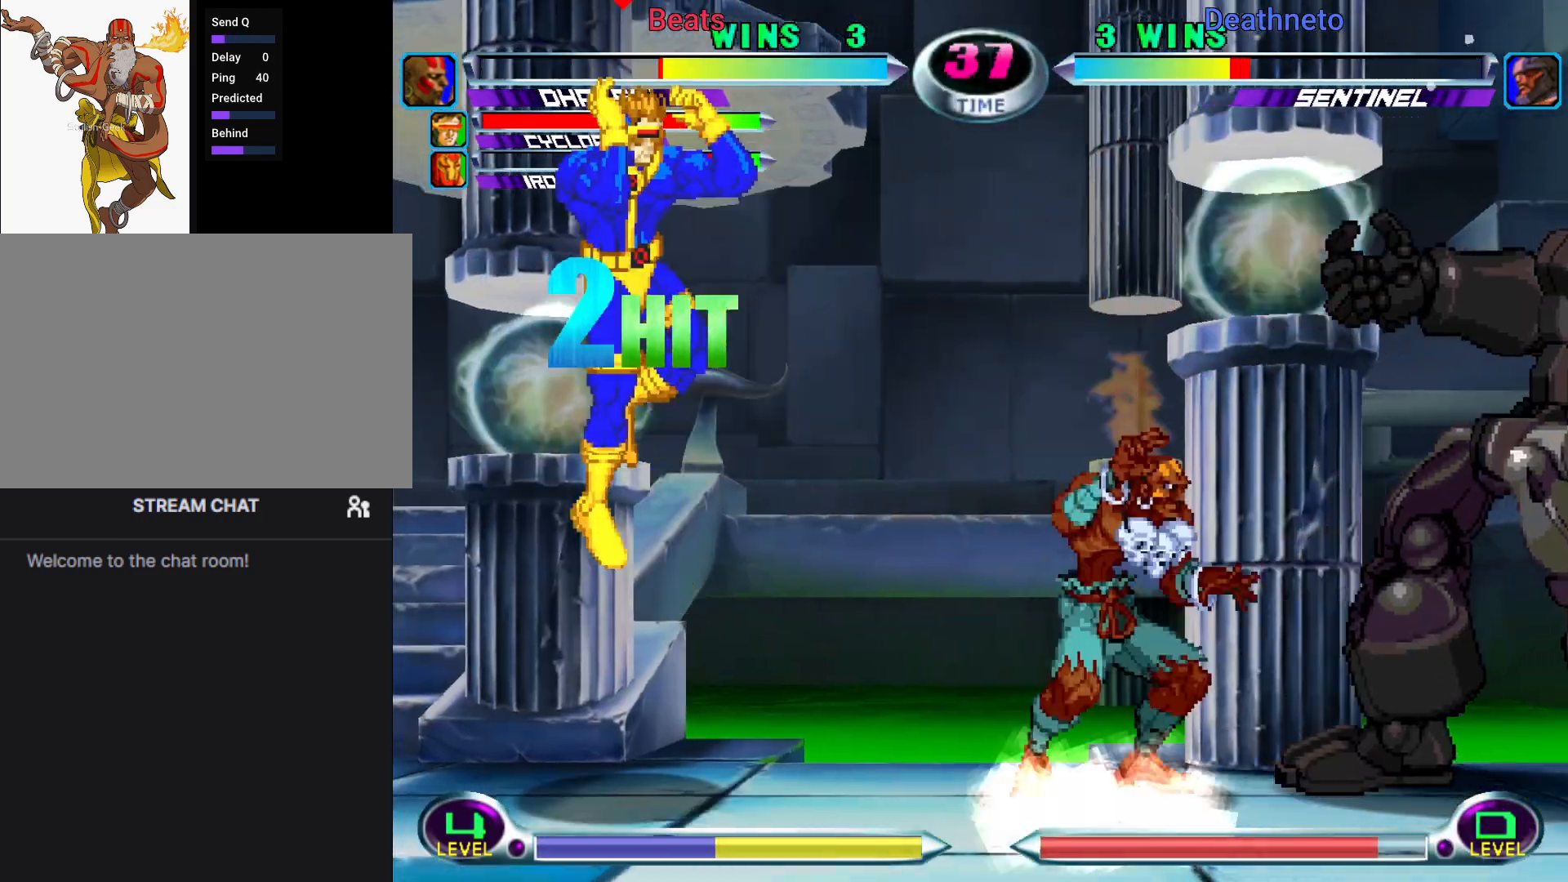
{"buttons": ["TRIANGLE"], "left_stick": "down-left", "events": [[33, "SQUARE", "up"], [117, "SQUARE", "down"], [217, "SQUARE", "up"], [450, "TRIANGLE", "down"]]}
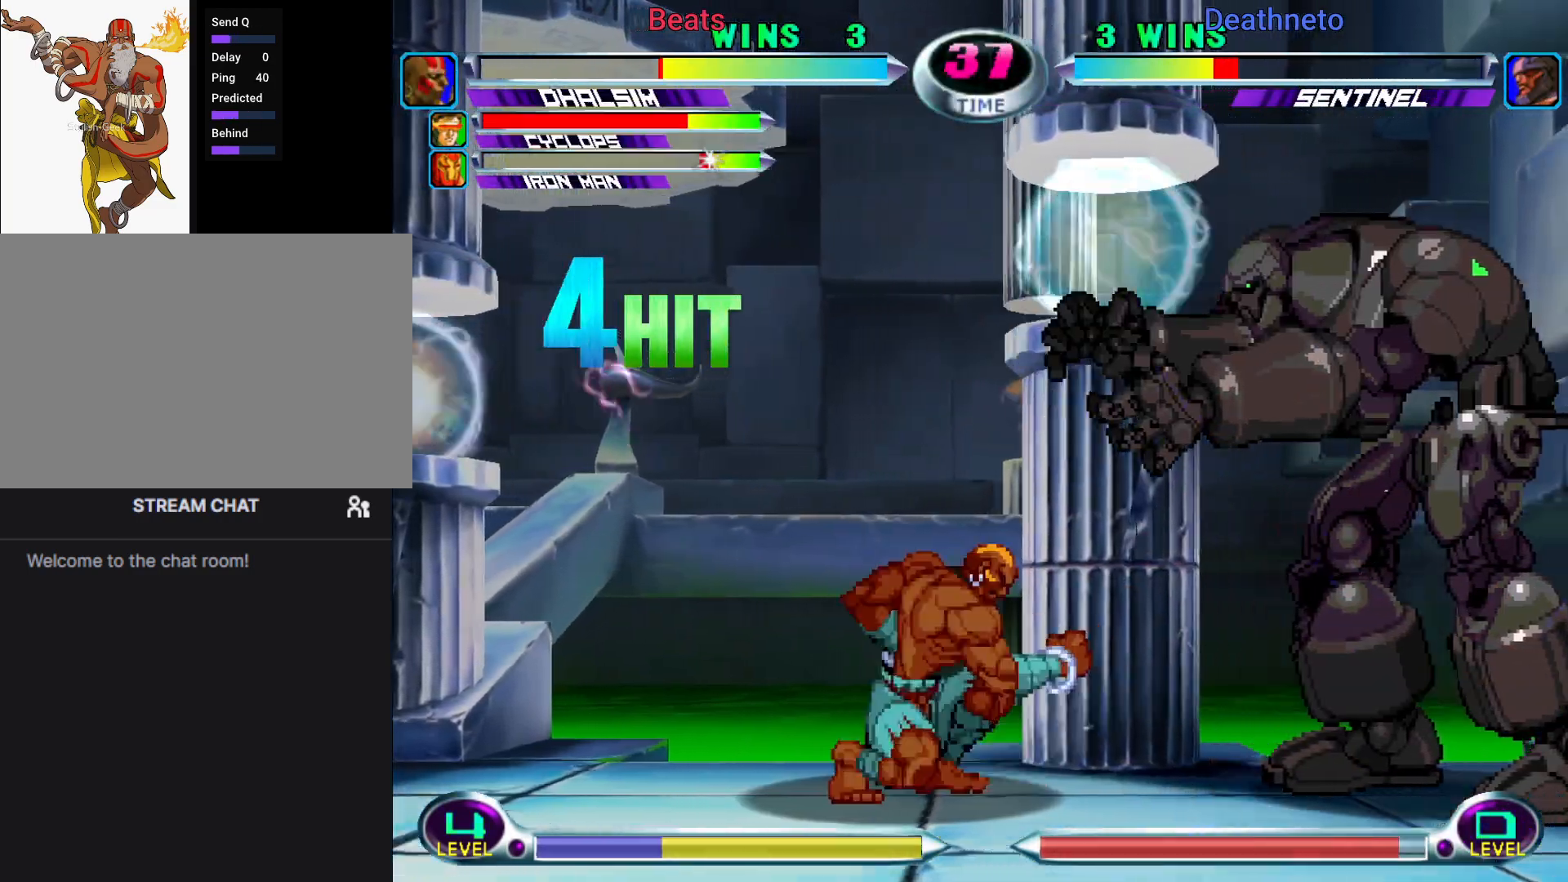
{"buttons": [], "left_stick": "center", "events": [[33, "TRIANGLE", "up"], [417, "left_stick", "center"]]}